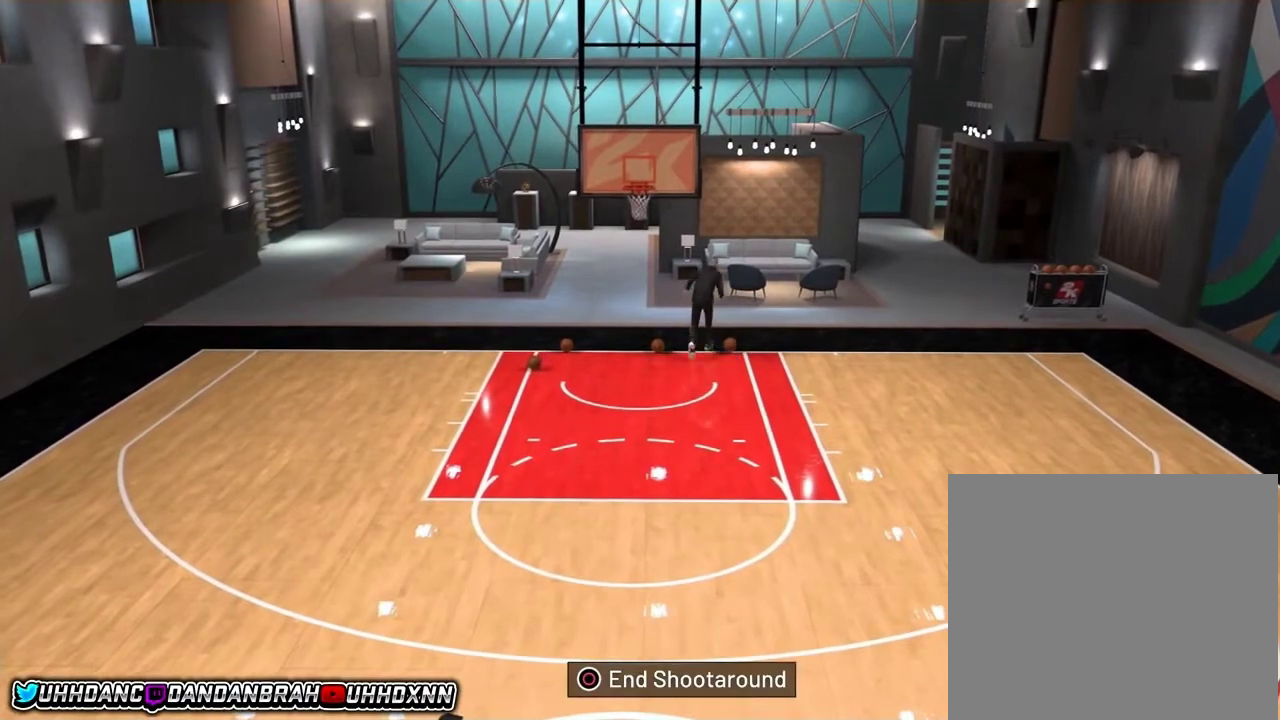
Gameplay with a controller (PlayStation layout); each line is a JSON object with the inputs held at the frame after it (dt_ms = milliseconds from this image to that frame). "events" lists button and stick changes between this image and that frame as [ms after this image, input, new state], when the widget could be followed in between.
{"dt_ms": 401, "buttons": ["R2"], "left_stick": "down-right", "right_stick": "center", "events": [[34, "left_stick", "right"], [100, "R2", "down"], [301, "left_stick", "down-right"]]}
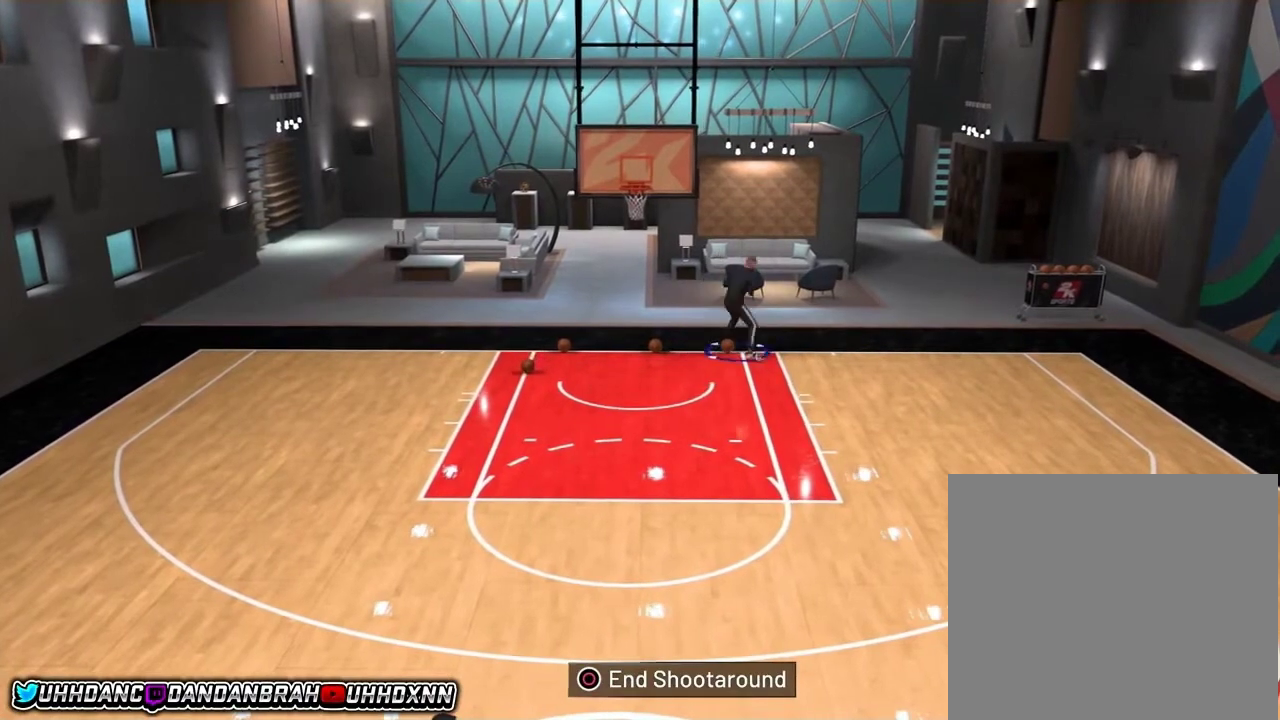
{"dt_ms": 300, "buttons": ["R2"], "left_stick": "down-right", "right_stick": "center", "events": []}
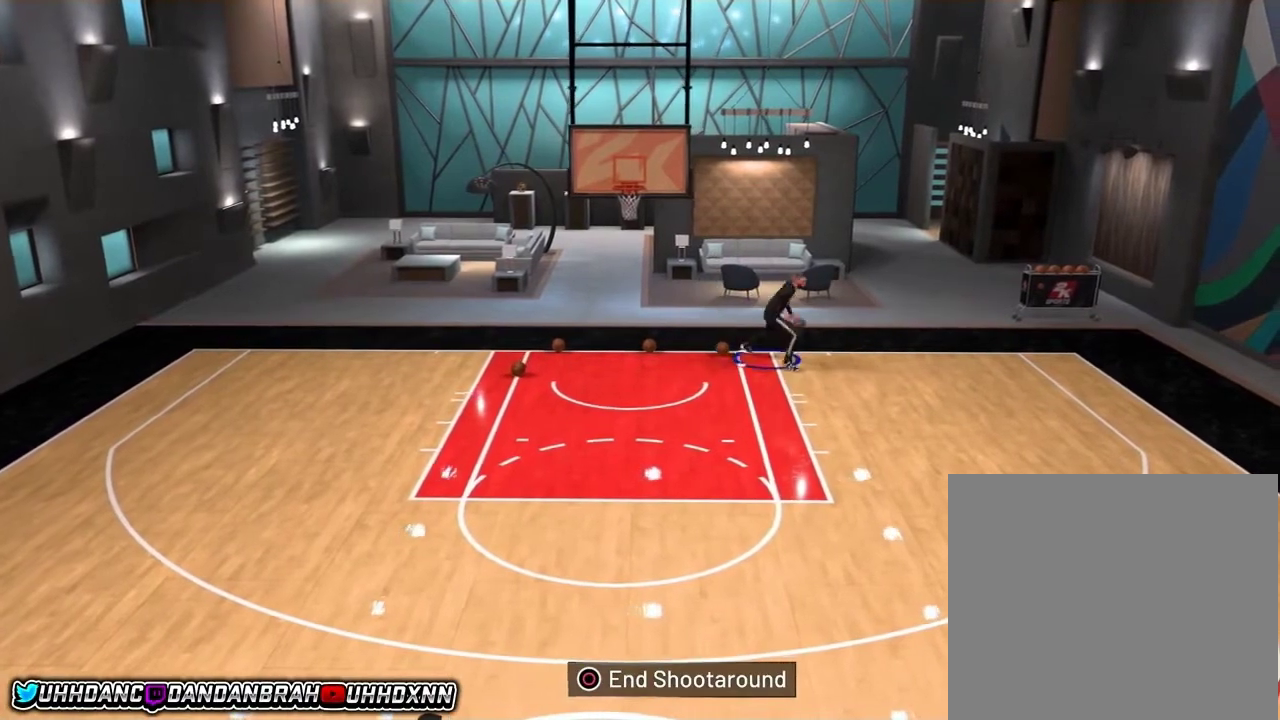
{"dt_ms": 601, "buttons": ["R2"], "left_stick": "down-right", "right_stick": "center", "events": []}
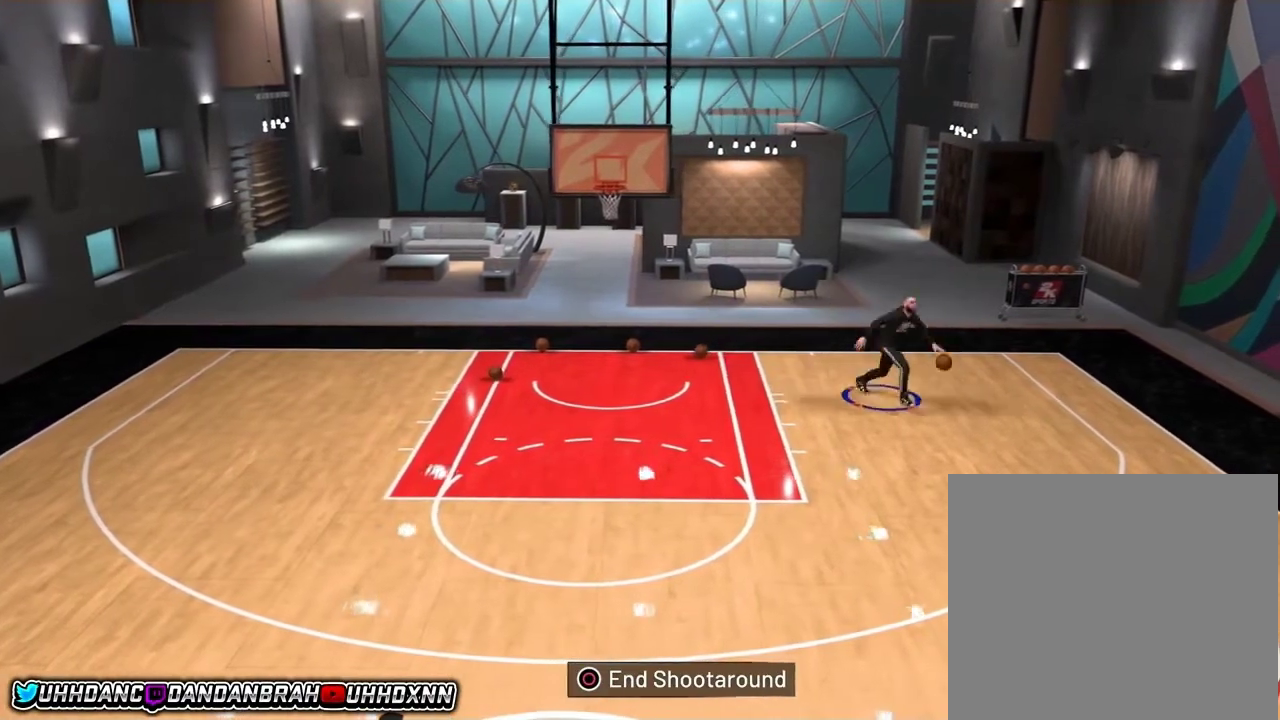
{"dt_ms": 600, "buttons": [], "left_stick": "center", "right_stick": "center", "events": [[300, "R2", "up"], [333, "left_stick", "center"]]}
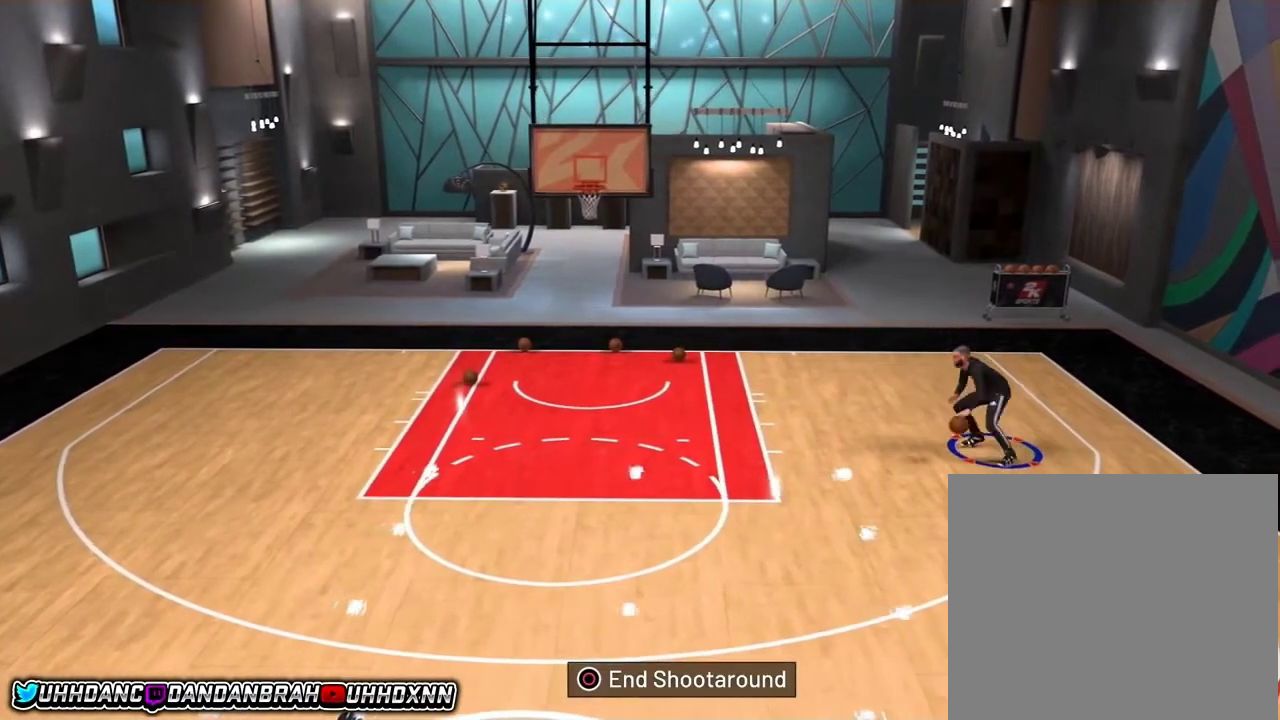
{"dt_ms": 501, "buttons": [], "left_stick": "center", "right_stick": "center", "events": [[334, "L1", "down"], [434, "L1", "up"]]}
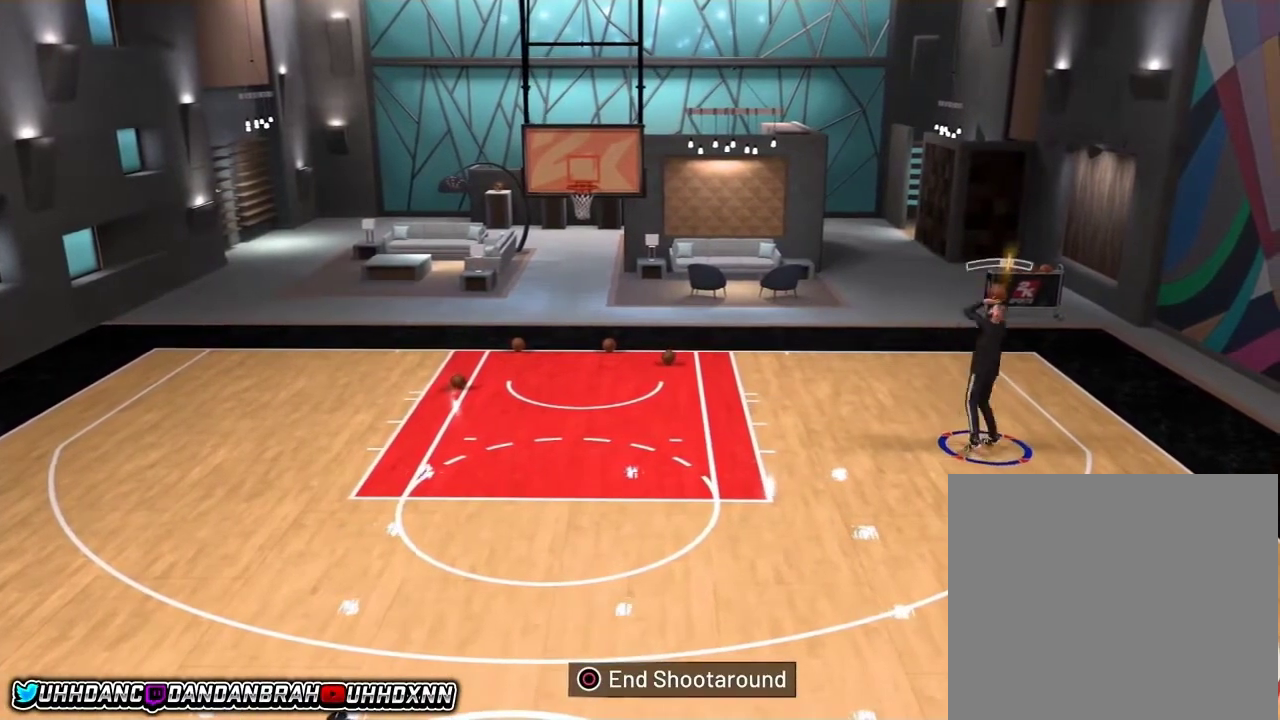
{"dt_ms": 500, "buttons": [], "left_stick": "center", "right_stick": "center", "events": []}
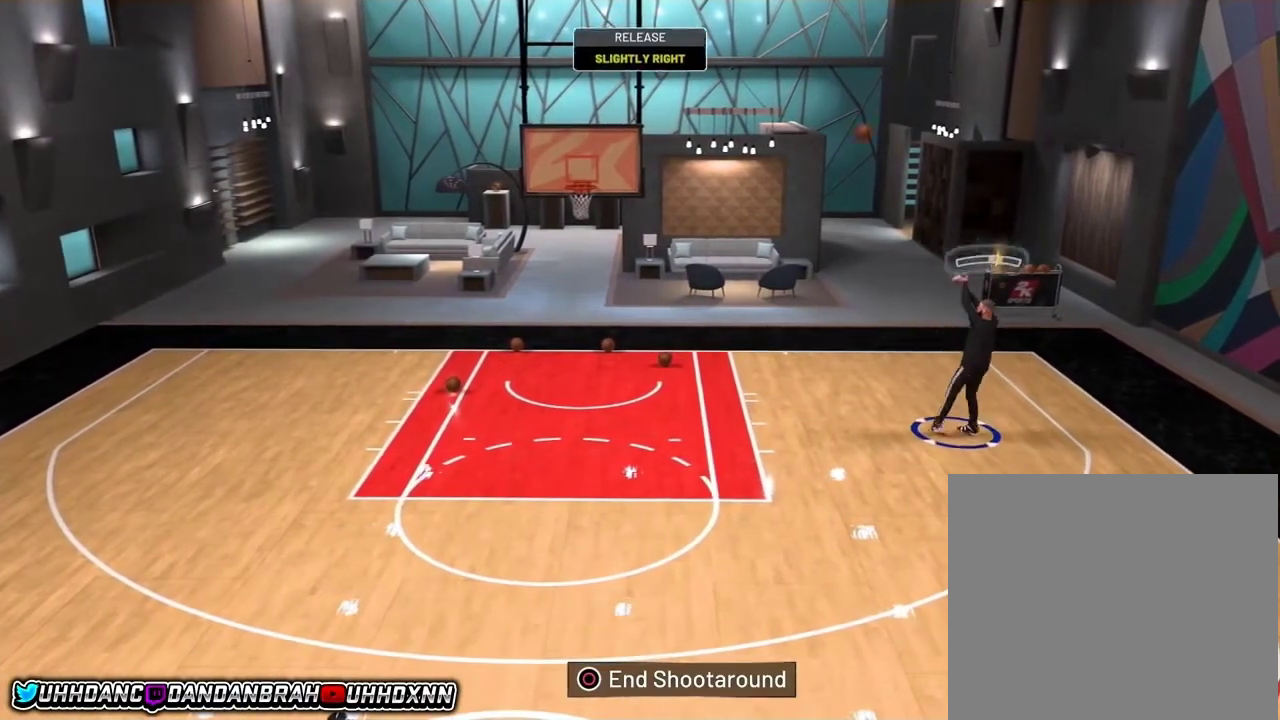
{"dt_ms": 300, "buttons": [], "left_stick": "center", "right_stick": "center", "events": []}
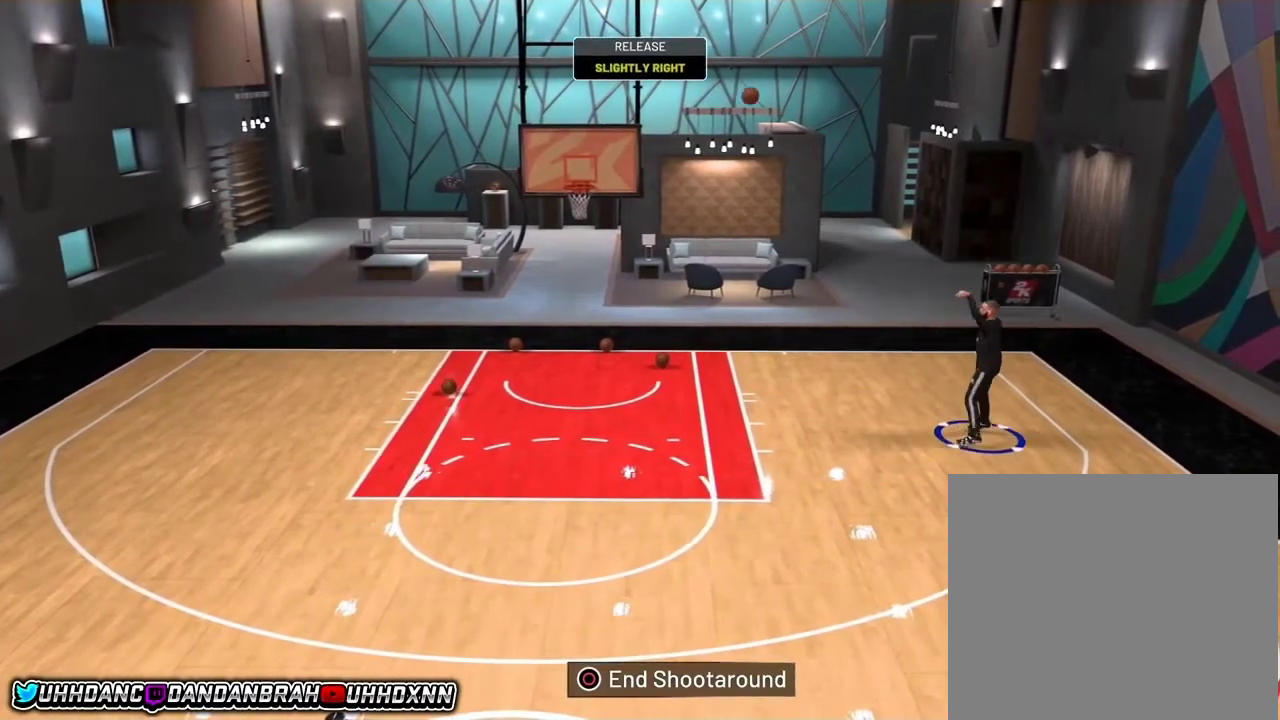
{"dt_ms": 901, "buttons": ["L2"], "left_stick": "center", "right_stick": "center", "events": [[134, "L2", "down"], [468, "DPAD_LEFT", "down"], [568, "DPAD_LEFT", "up"], [668, "DPAD_LEFT", "down"], [735, "DPAD_LEFT", "up"]]}
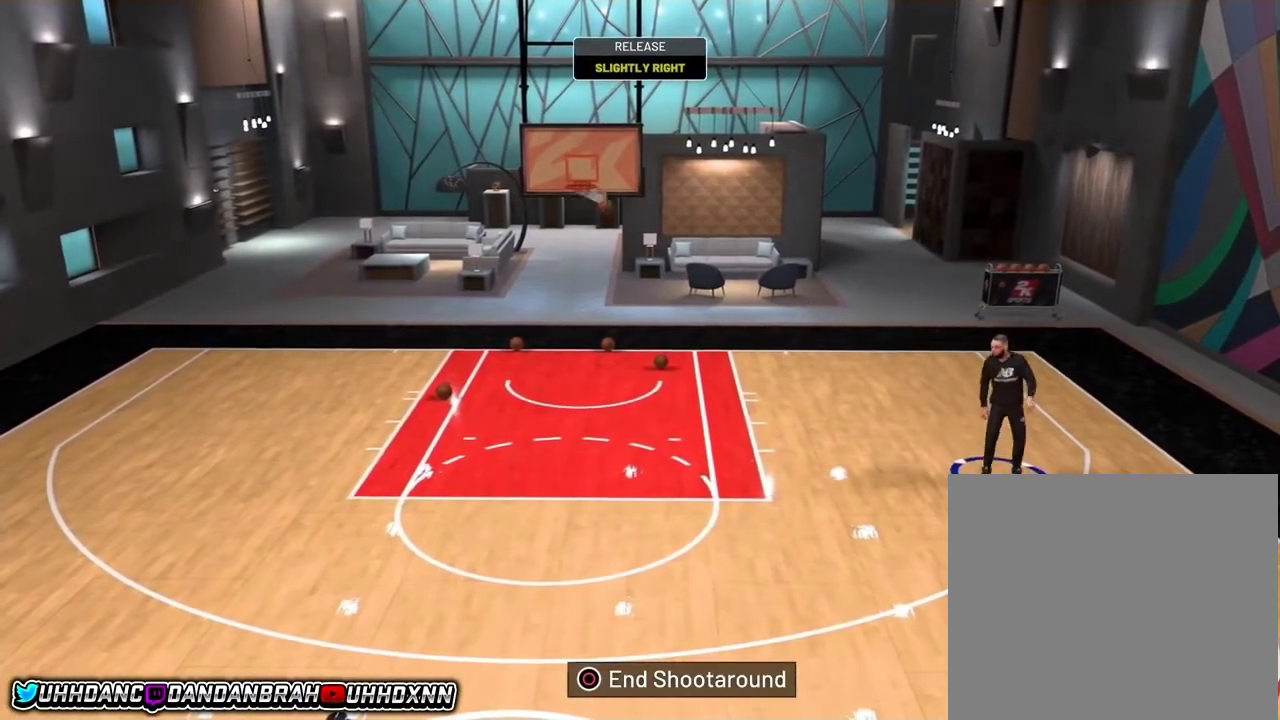
{"dt_ms": 501, "buttons": ["R2"], "left_stick": "up-left", "right_stick": "center", "events": [[34, "L2", "up"], [234, "left_stick", "up-left"], [334, "R2", "down"]]}
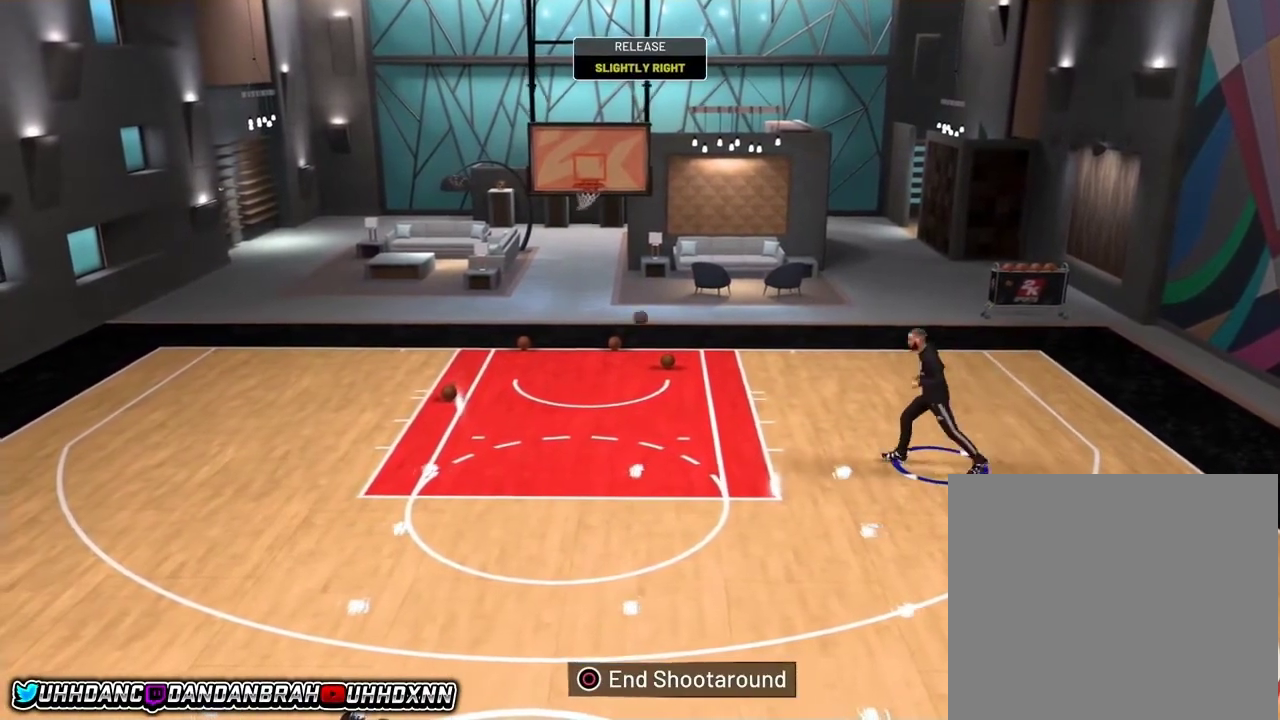
{"dt_ms": 300, "buttons": ["L2", "R2", "DPAD_LEFT"], "left_stick": "center", "right_stick": "center", "events": [[67, "L2", "down"], [133, "left_stick", "center"], [300, "DPAD_LEFT", "down"]]}
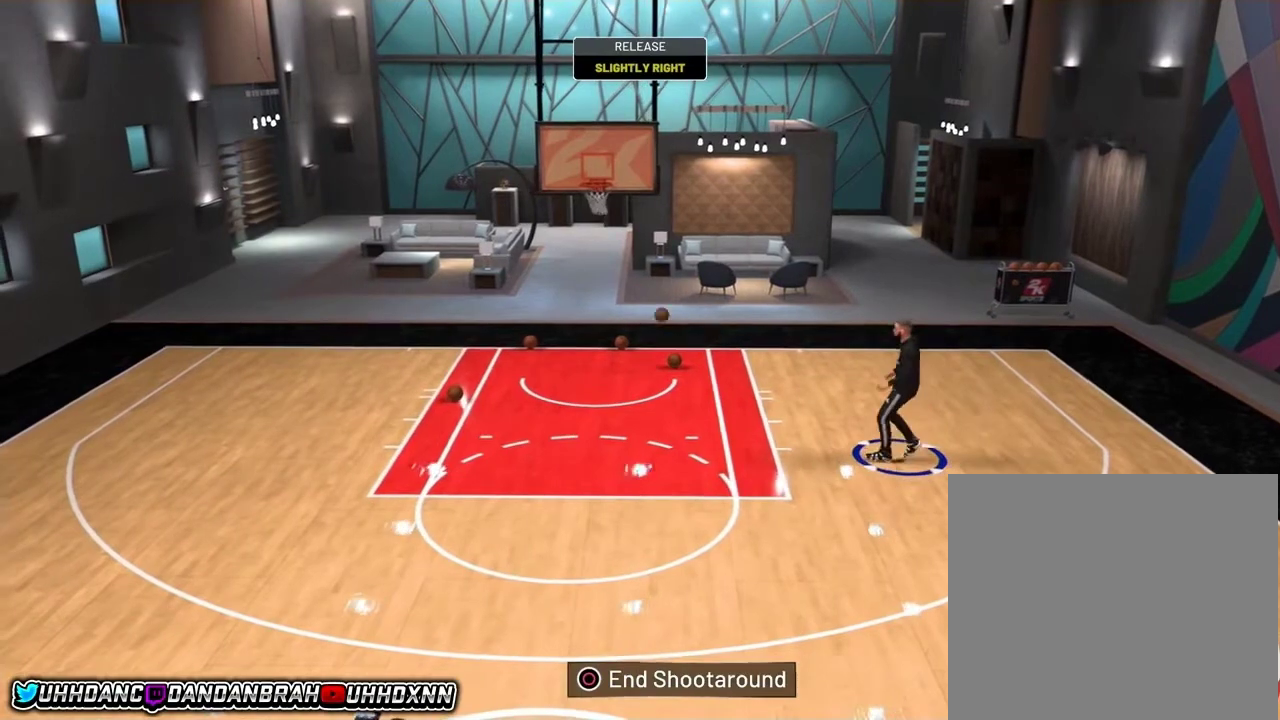
{"dt_ms": 300, "buttons": ["R2"], "left_stick": "left", "right_stick": "center", "events": [[100, "DPAD_LEFT", "up"], [167, "L2", "up"], [300, "left_stick", "left"]]}
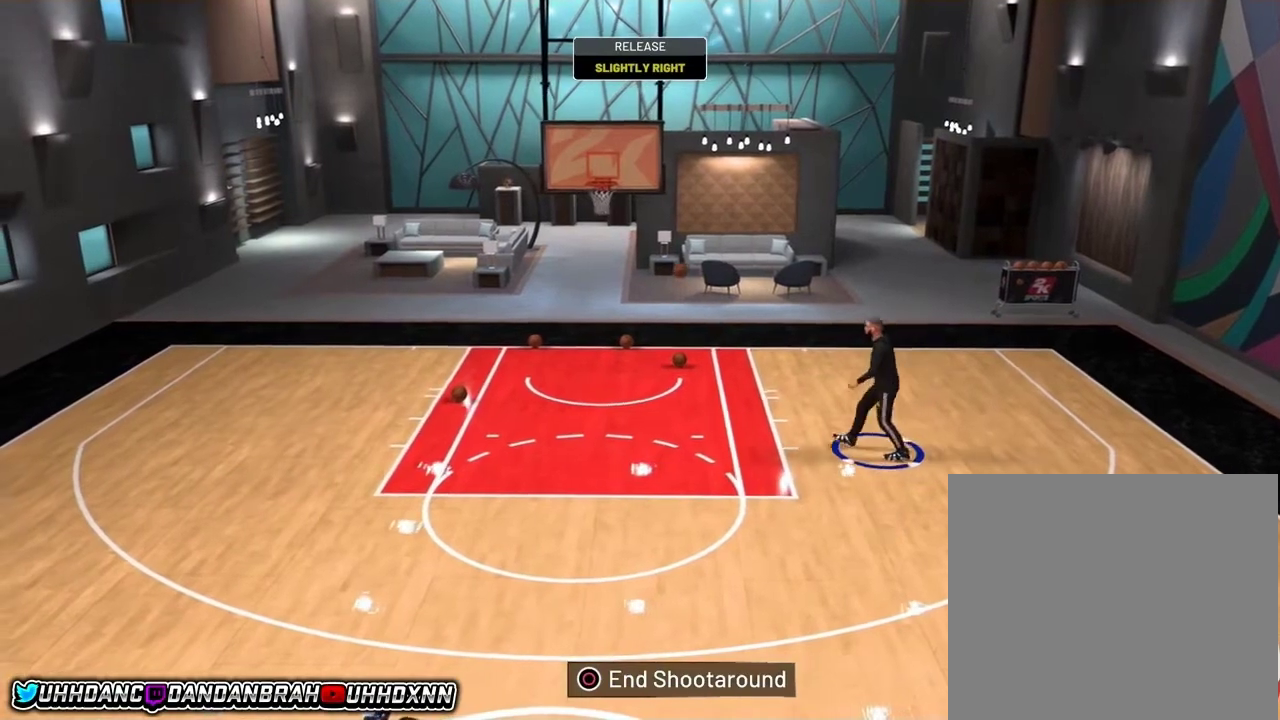
{"dt_ms": 601, "buttons": ["R2"], "left_stick": "left", "right_stick": "center", "events": []}
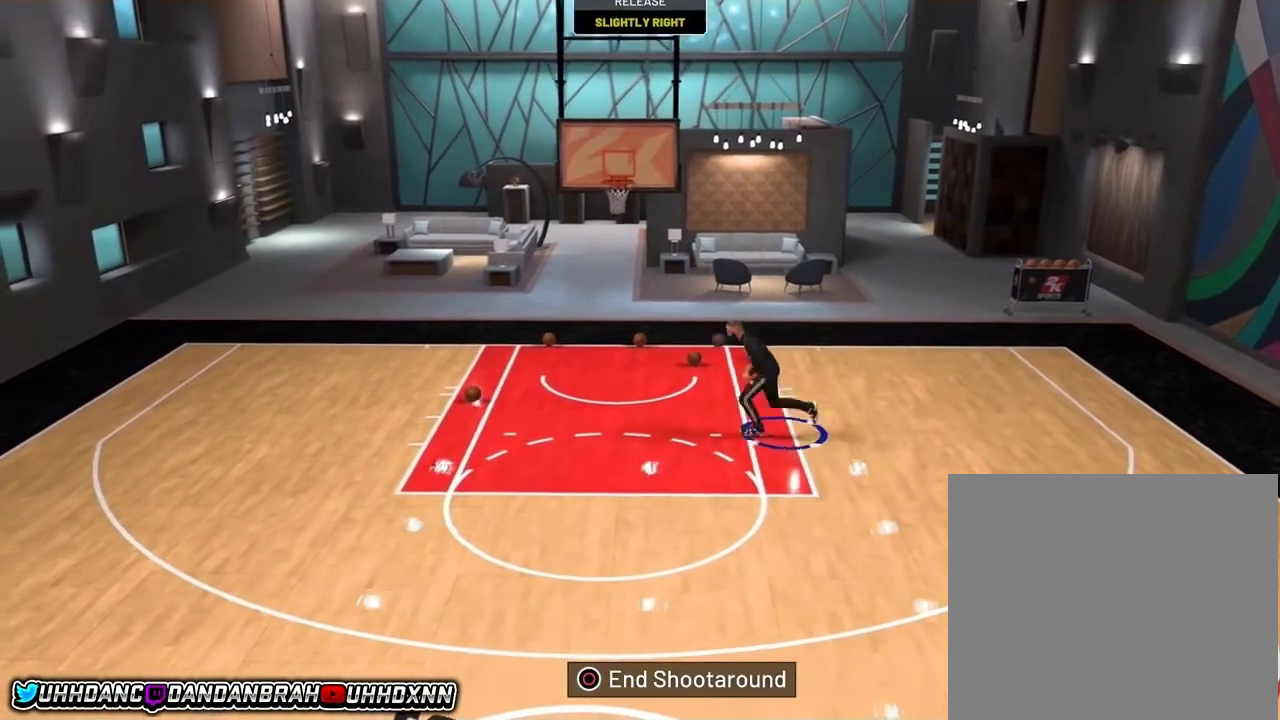
{"dt_ms": 601, "buttons": [], "left_stick": "left", "right_stick": "center", "events": [[167, "R2", "up"]]}
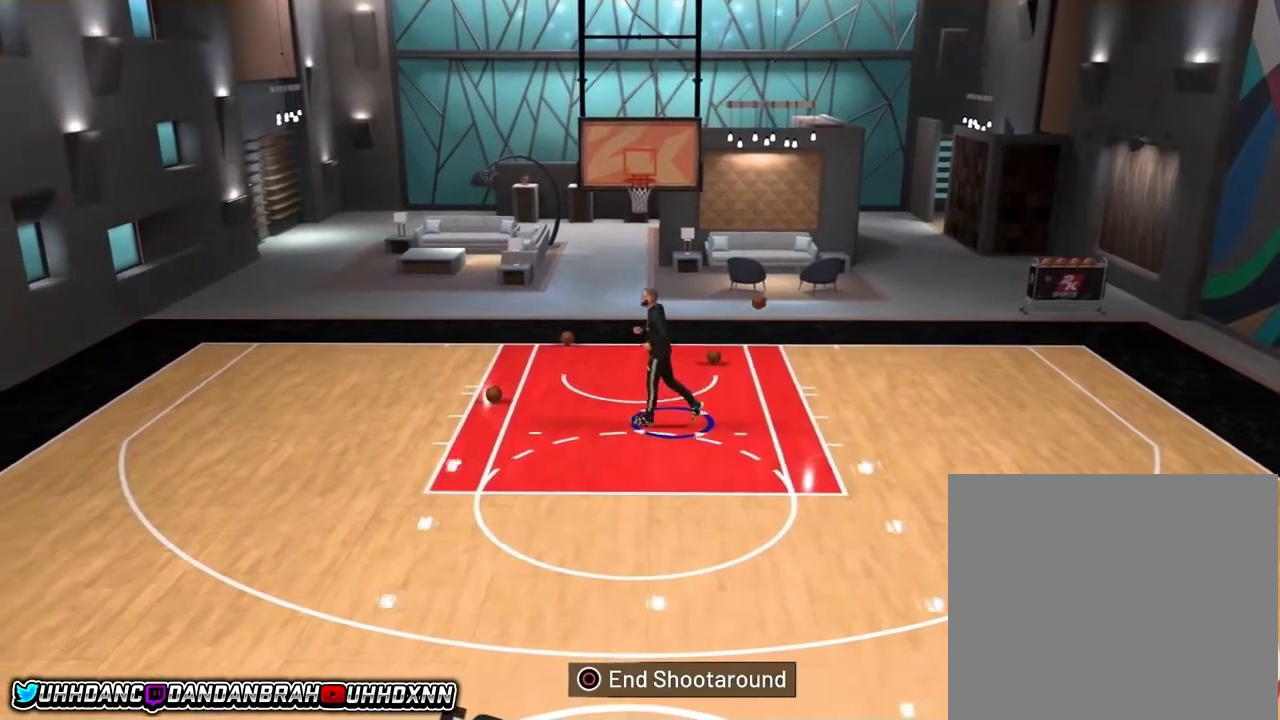
{"dt_ms": 500, "buttons": [], "left_stick": "left", "right_stick": "center", "events": []}
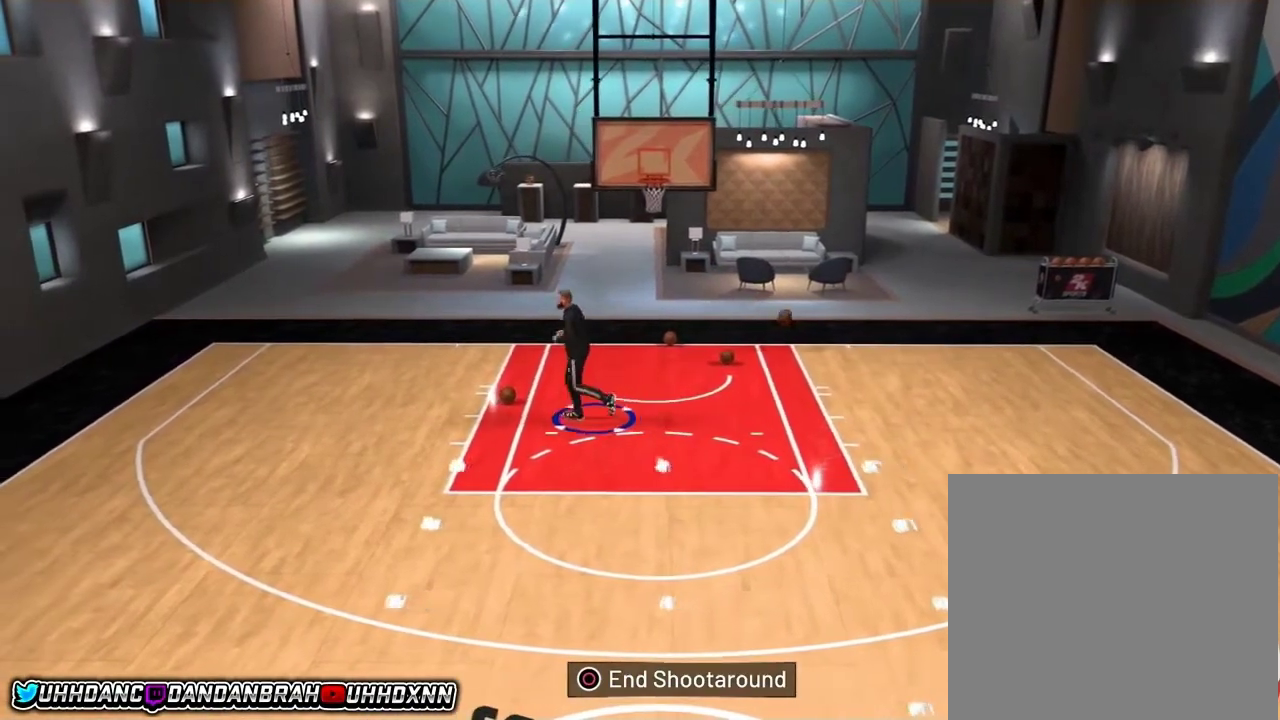
{"dt_ms": 501, "buttons": [], "left_stick": "left", "right_stick": "center", "events": []}
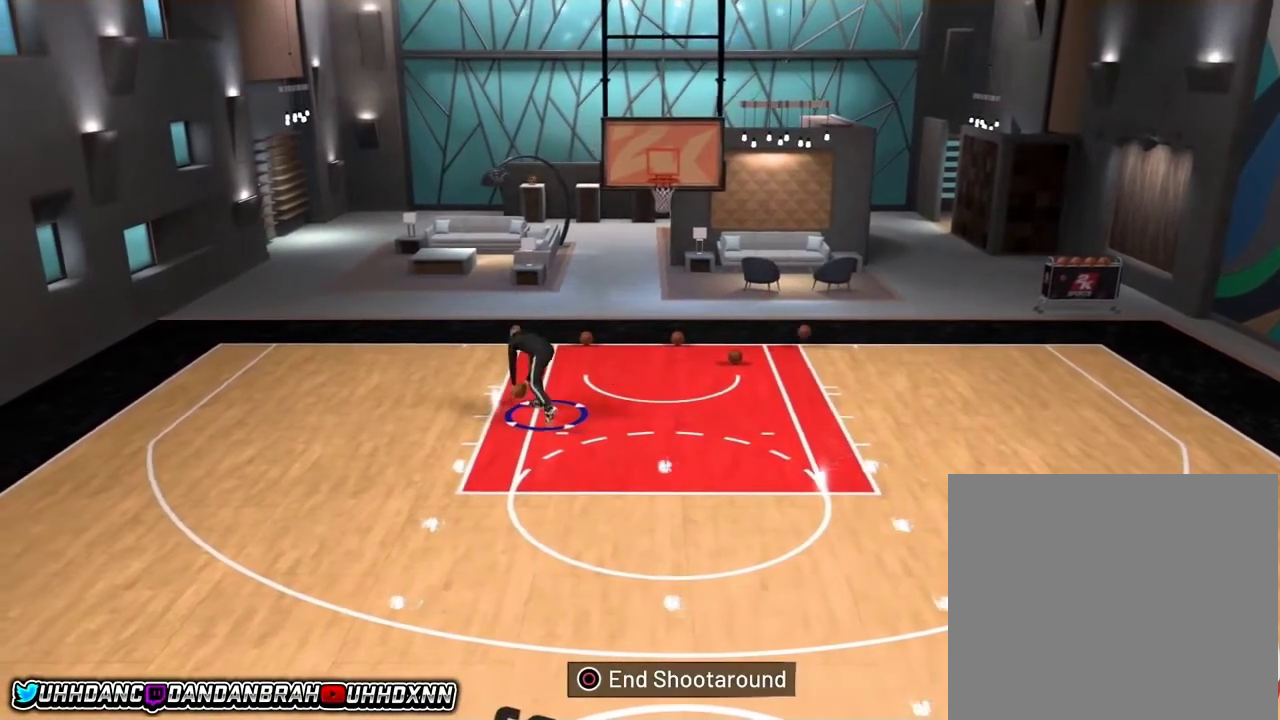
{"dt_ms": 500, "buttons": [], "left_stick": "left", "right_stick": "center", "events": []}
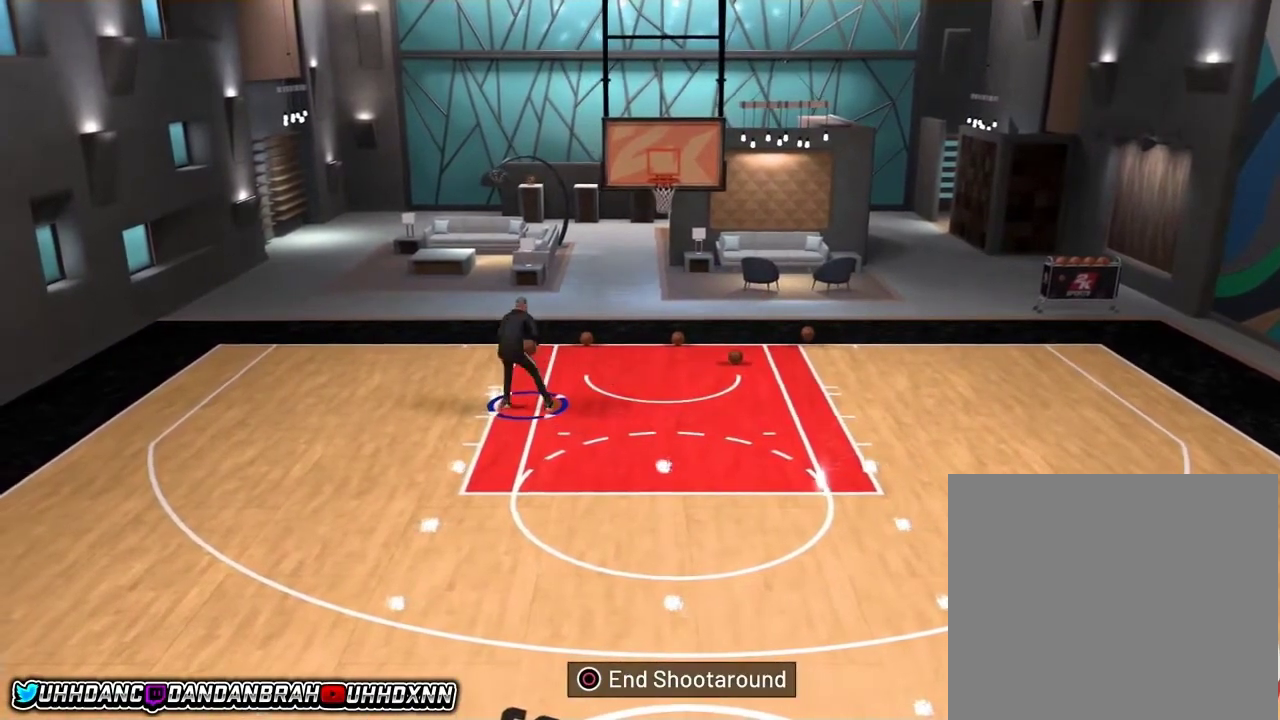
{"dt_ms": 401, "buttons": ["R2"], "left_stick": "down-left", "right_stick": "center", "events": [[234, "R2", "down"], [401, "left_stick", "down-left"]]}
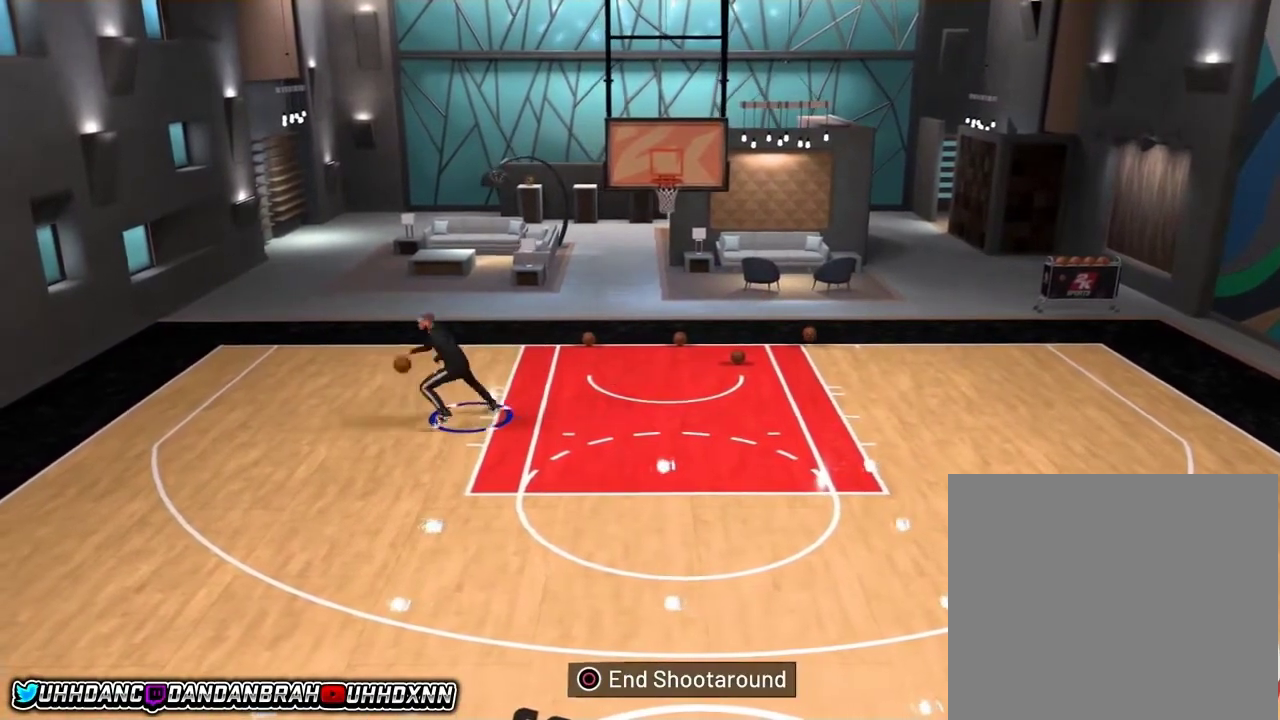
{"dt_ms": 600, "buttons": [], "left_stick": "center", "right_stick": "center", "events": [[533, "R2", "up"], [533, "left_stick", "center"]]}
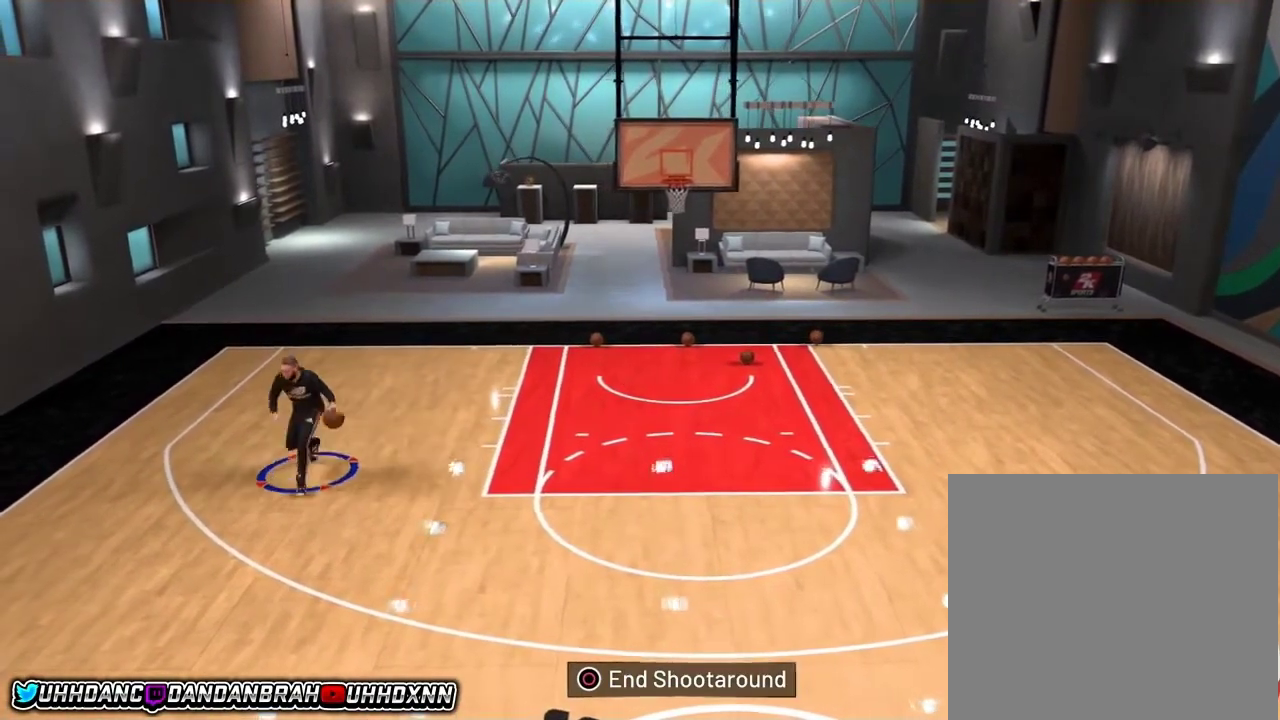
{"dt_ms": 701, "buttons": ["L1"], "left_stick": "center", "right_stick": "center", "events": [[634, "L1", "down"]]}
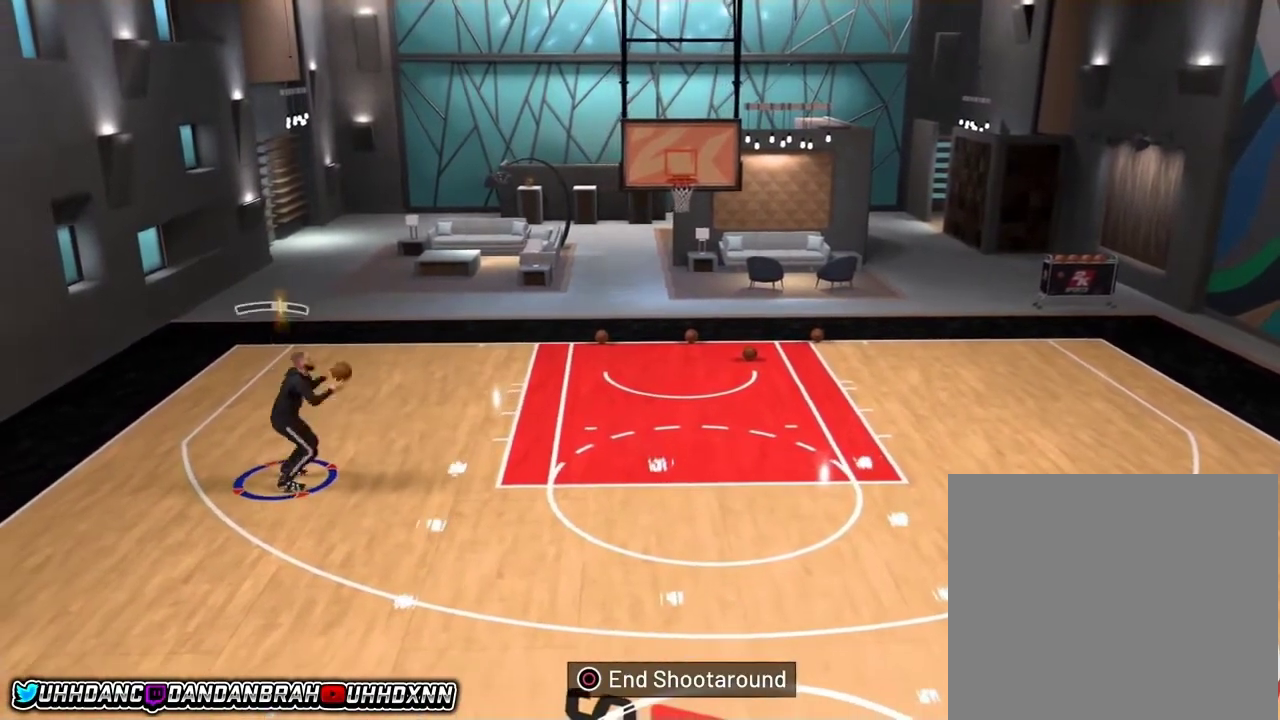
{"dt_ms": 300, "buttons": [], "left_stick": "center", "right_stick": "center", "events": [[67, "L1", "up"]]}
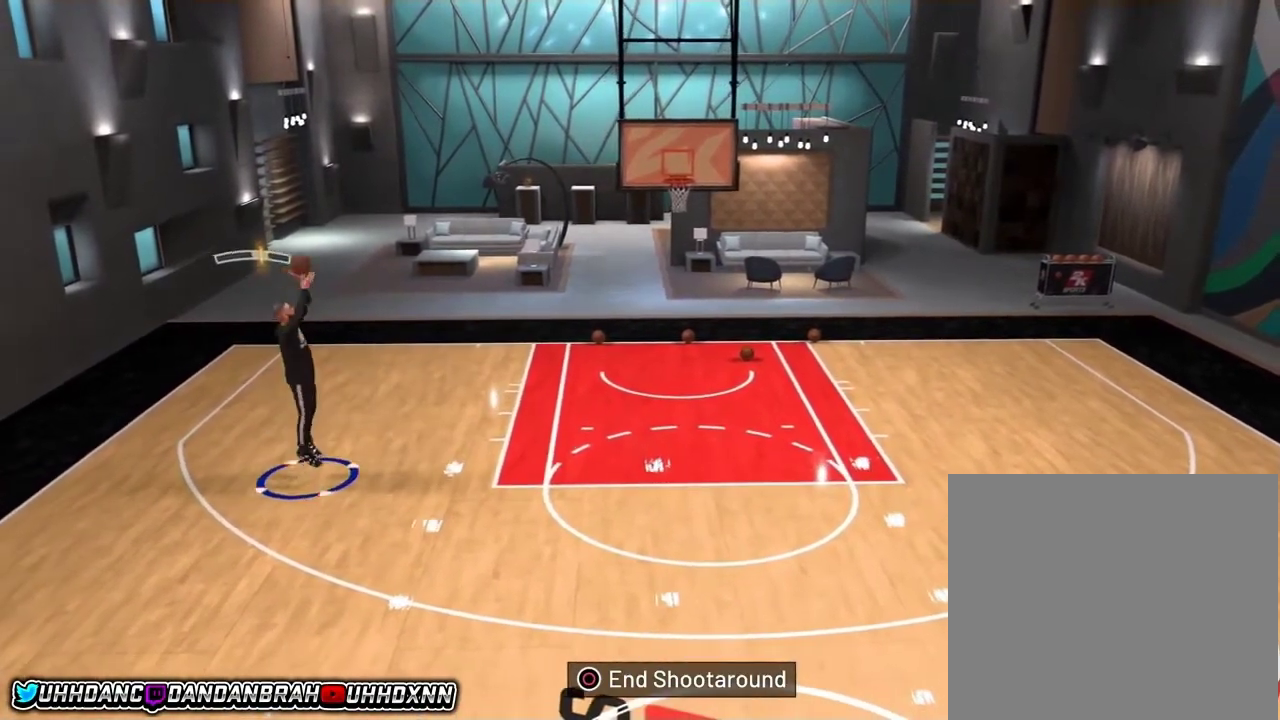
{"dt_ms": 501, "buttons": [], "left_stick": "center", "right_stick": "center", "events": []}
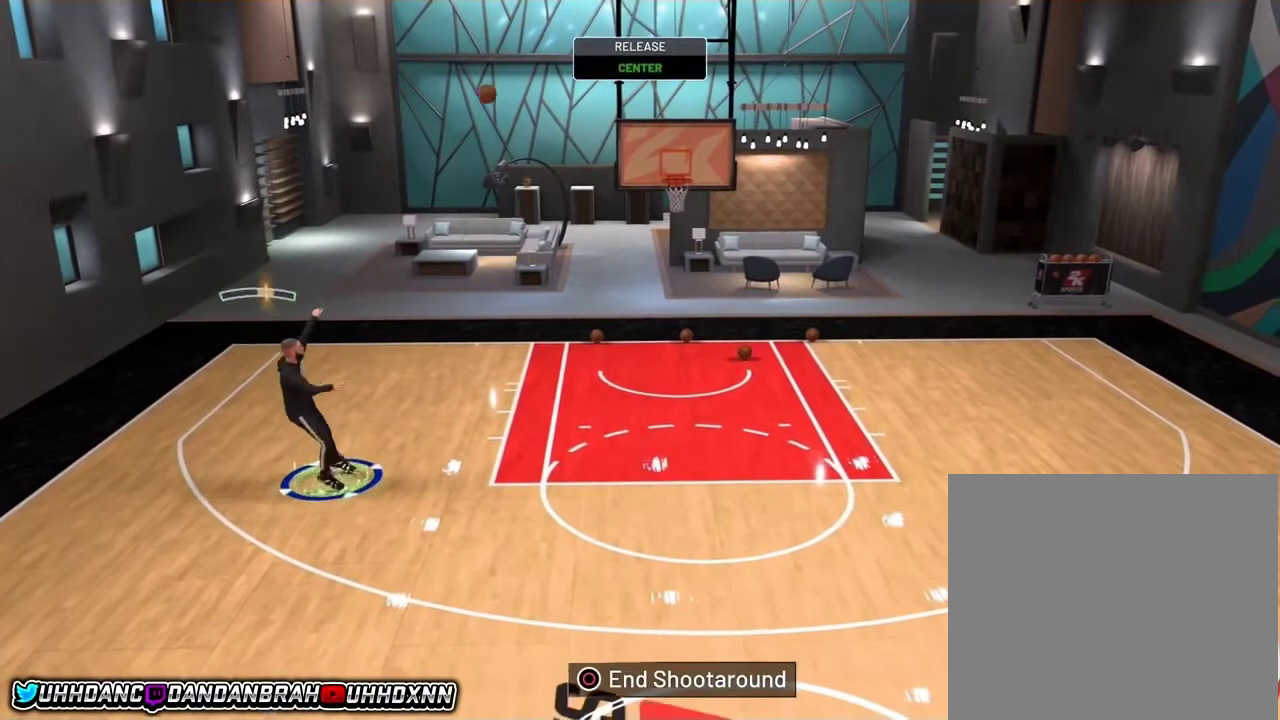
{"dt_ms": 300, "buttons": [], "left_stick": "center", "right_stick": "center", "events": []}
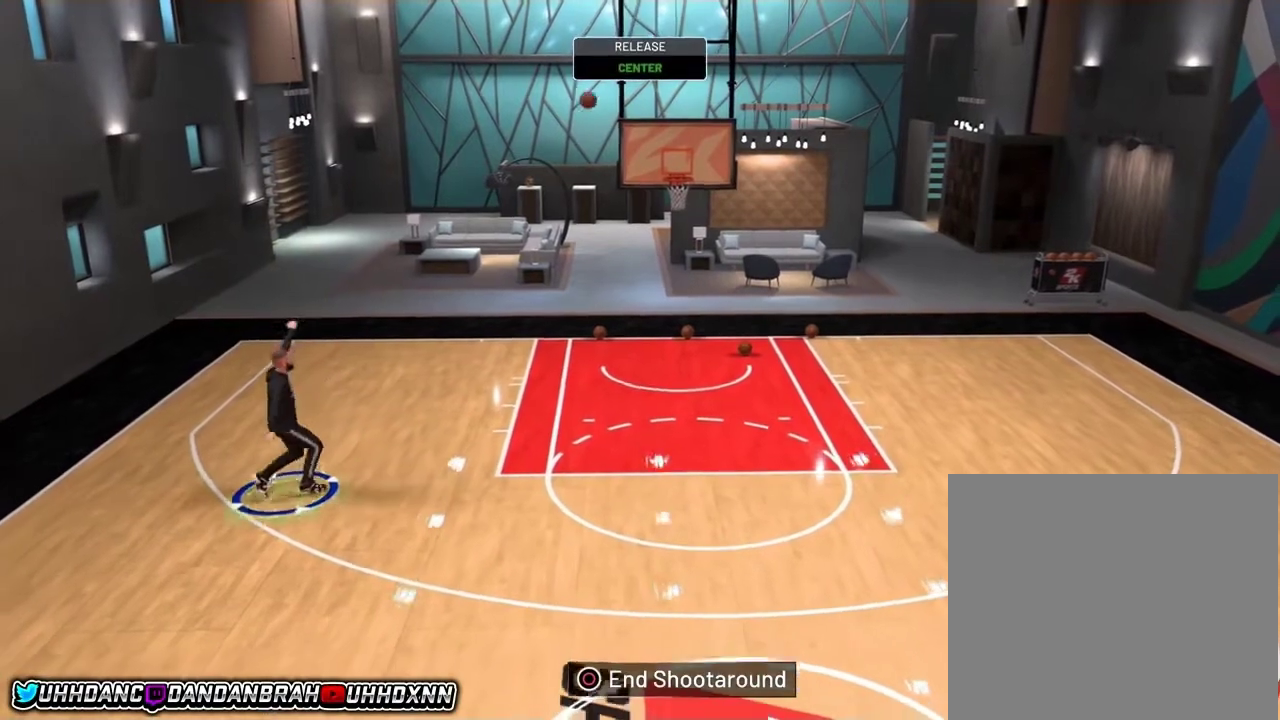
{"dt_ms": 601, "buttons": [], "left_stick": "up-right", "right_stick": "center", "events": [[67, "left_stick", "up-right"], [133, "R2", "down"], [434, "R2", "up"]]}
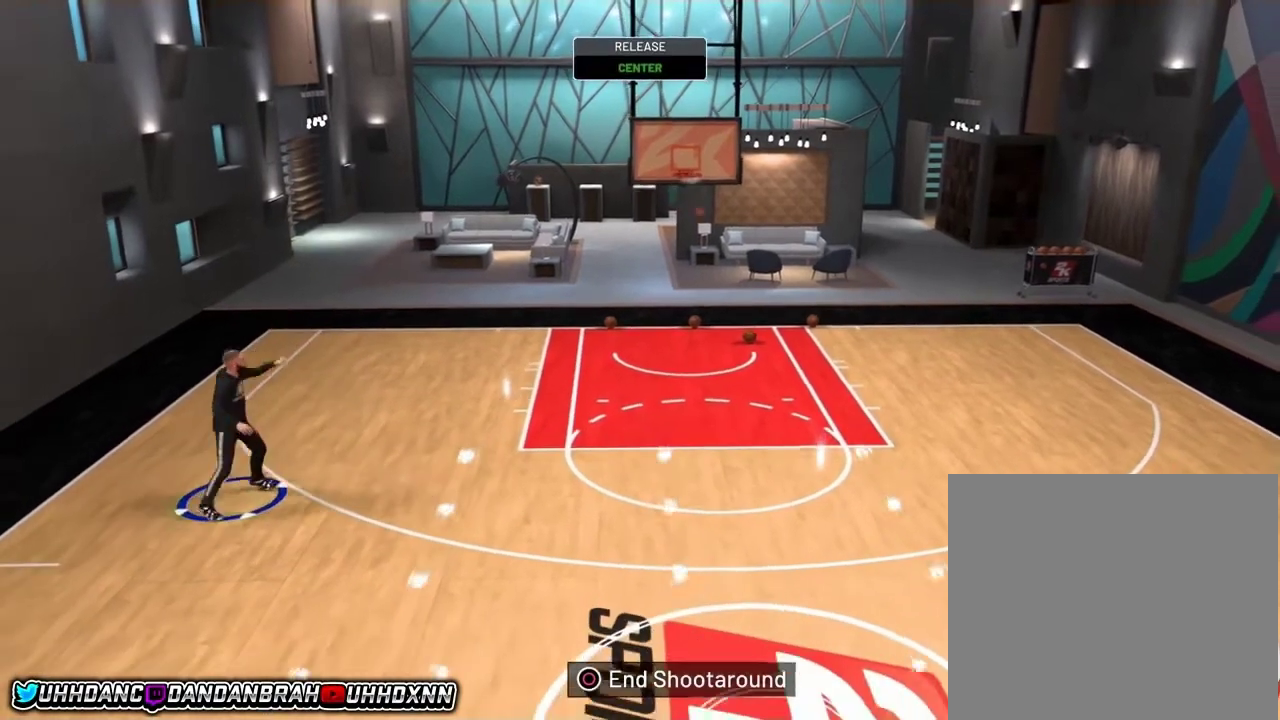
{"dt_ms": 700, "buttons": [], "left_stick": "right", "right_stick": "center", "events": [[133, "R2", "down"], [500, "R2", "up"], [634, "left_stick", "right"]]}
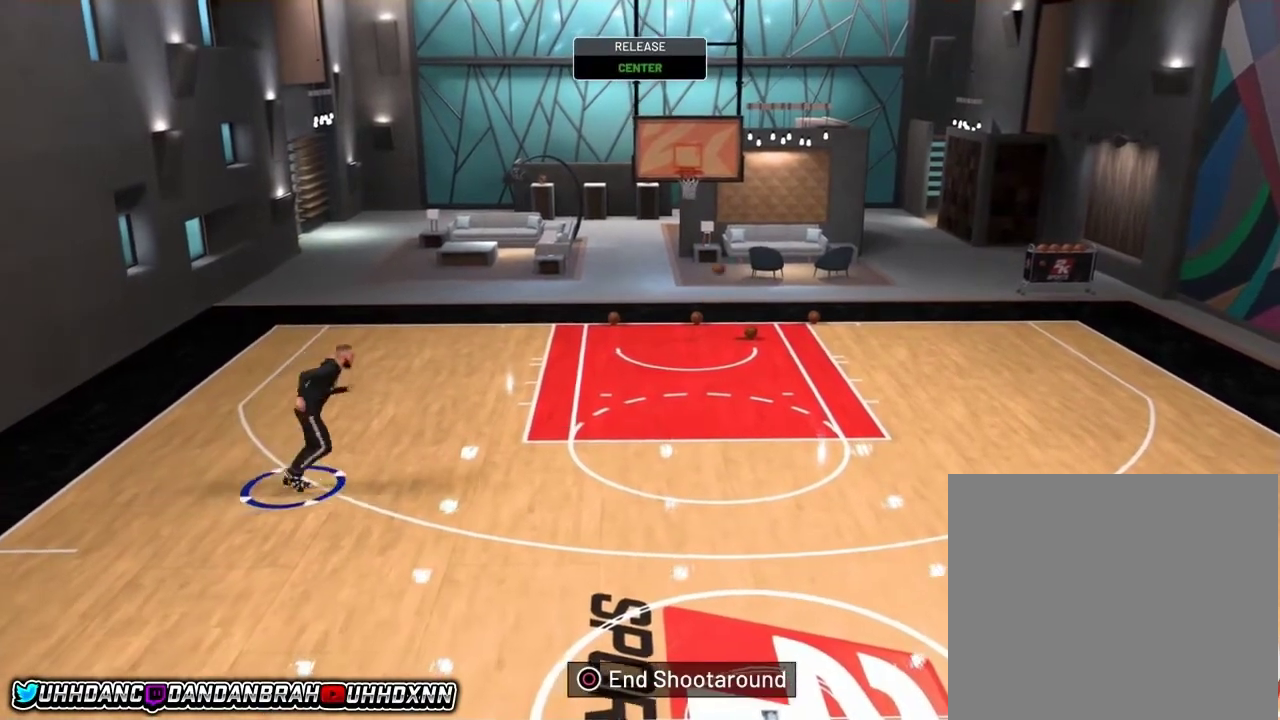
{"dt_ms": 601, "buttons": ["R2"], "left_stick": "right", "right_stick": "center", "events": [[134, "R2", "down"], [234, "left_stick", "up-right"], [301, "left_stick", "right"], [367, "left_stick", "up-right"], [501, "left_stick", "right"]]}
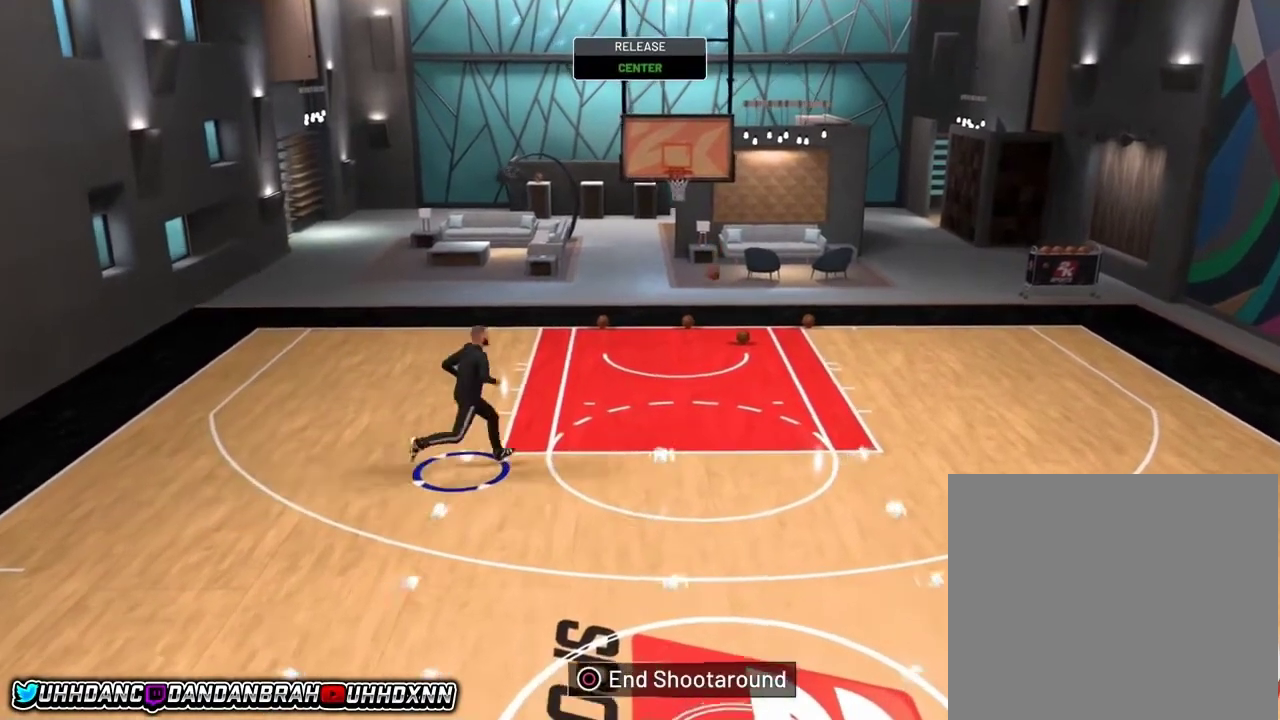
{"dt_ms": 300, "buttons": ["R2"], "left_stick": "up-right", "right_stick": "center", "events": [[133, "left_stick", "up-right"]]}
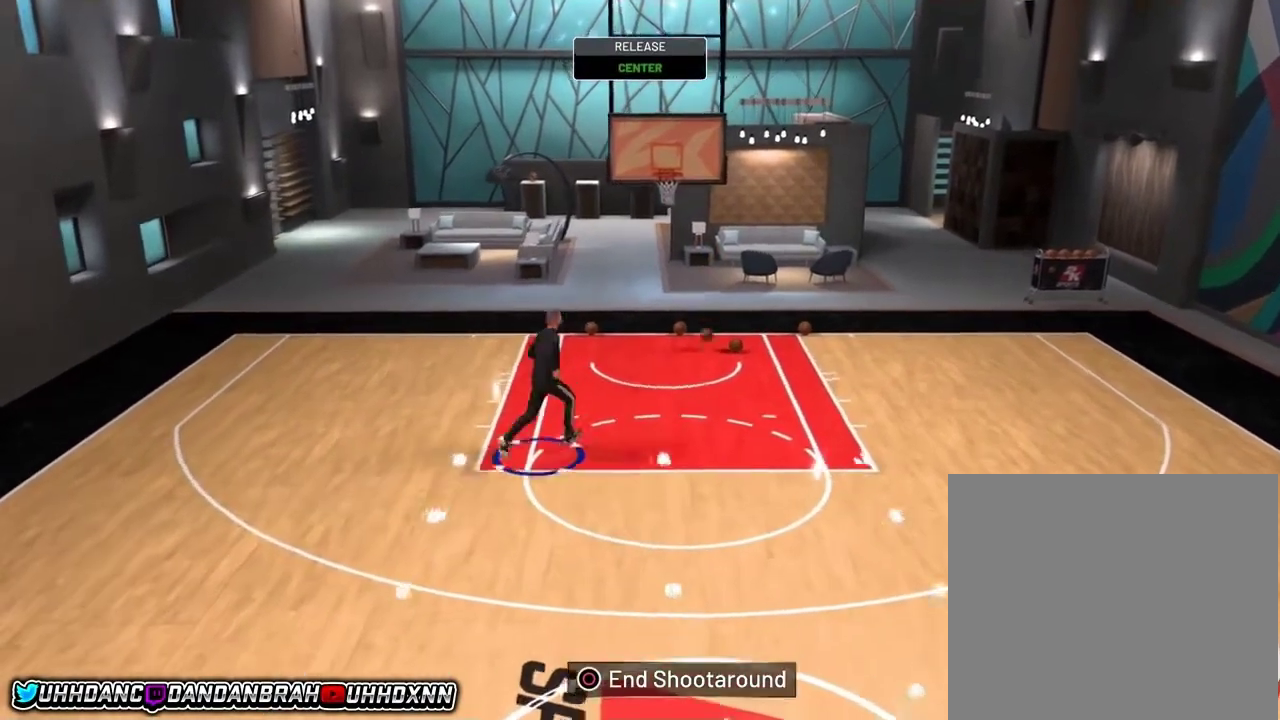
{"dt_ms": 300, "buttons": ["R2"], "left_stick": "up-right", "right_stick": "center", "events": []}
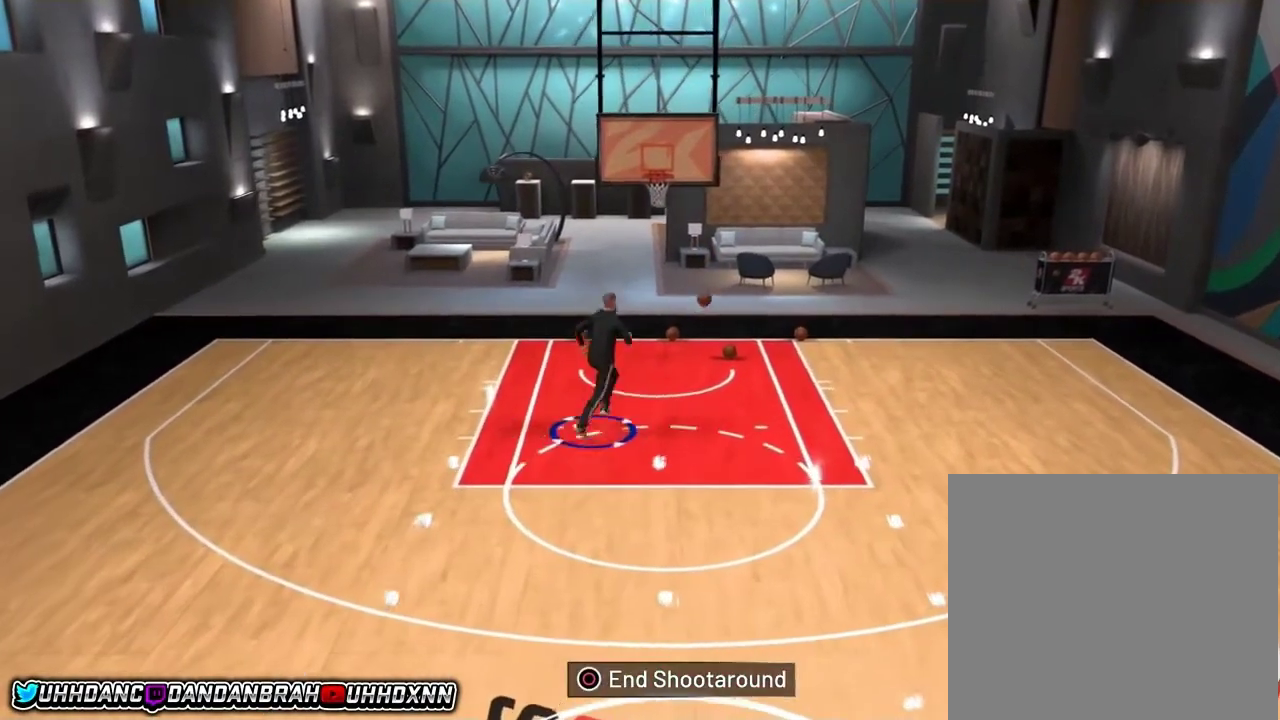
{"dt_ms": 801, "buttons": ["R2"], "left_stick": "up-right", "right_stick": "center", "events": []}